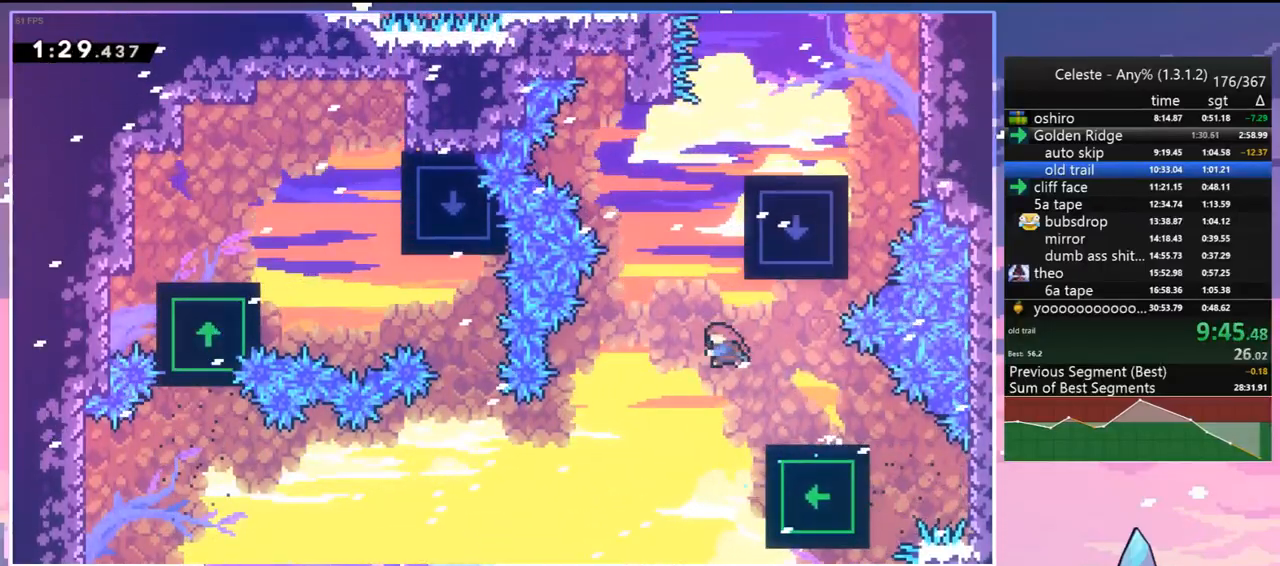
Gameplay with keyboard; each line is a JSON object with the keys held at the frame after it. "events" lists presses ("down") and releases ("up") of "dash", "down", "grab", "jump", "jump2", "left", "menu", "right", "skip" and "up" between this image and that frame as [ms after this image, input, new state], when the widget could be followed in between. No other keys are recorded. Mouse input is not recorded. Key names are as the overlay labels them; some are game actions (e.g. jump) rather than physical keys.
{"keys": ["right"], "events": [[33, "jump", "up"], [67, "grab", "down"], [167, "dash", "up"], [167, "right", "down"], [317, "jump", "down"], [450, "grab", "up"], [450, "jump", "up"], [500, "up", "up"]]}
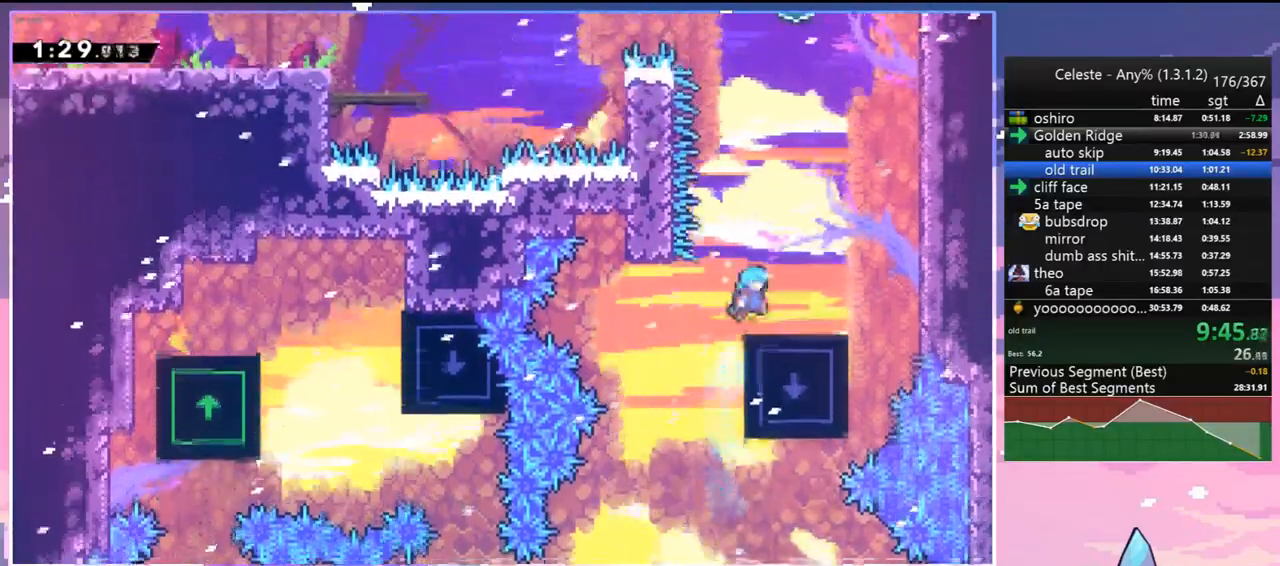
{"keys": ["jump", "up"], "events": [[50, "right", "up"], [183, "dash", "down"], [183, "right", "down"], [367, "jump", "down"], [417, "dash", "up"], [417, "up", "down"], [467, "right", "up"]]}
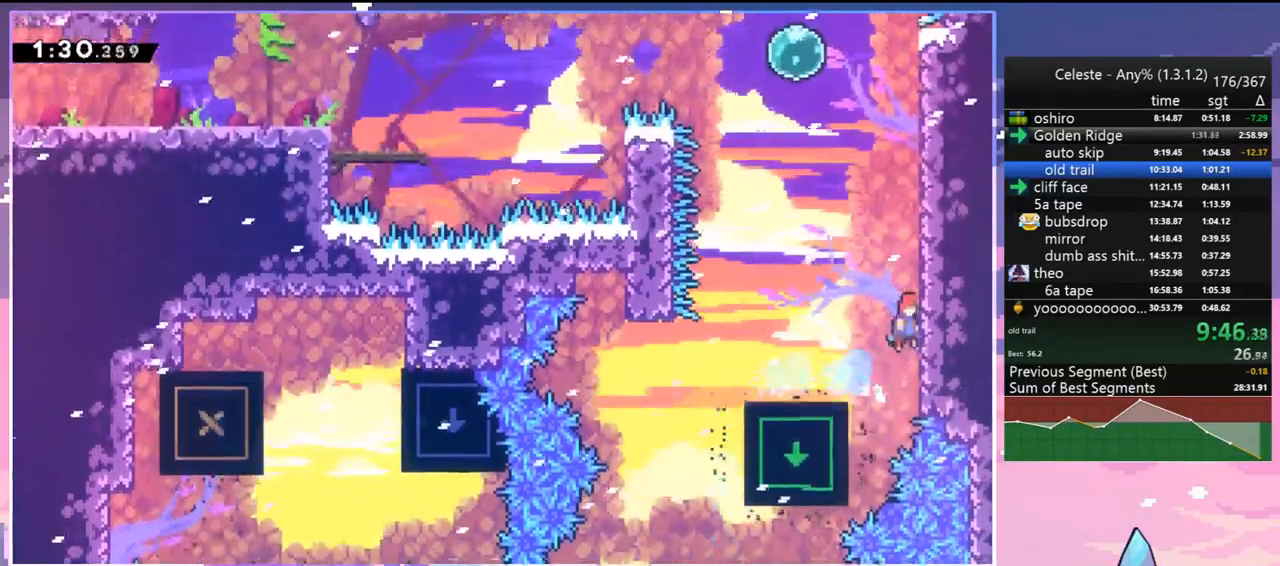
{"keys": ["jump", "left"], "events": [[67, "dash", "down"], [67, "jump", "up"], [383, "jump", "down"], [433, "dash", "up"], [433, "left", "down"], [433, "up", "up"]]}
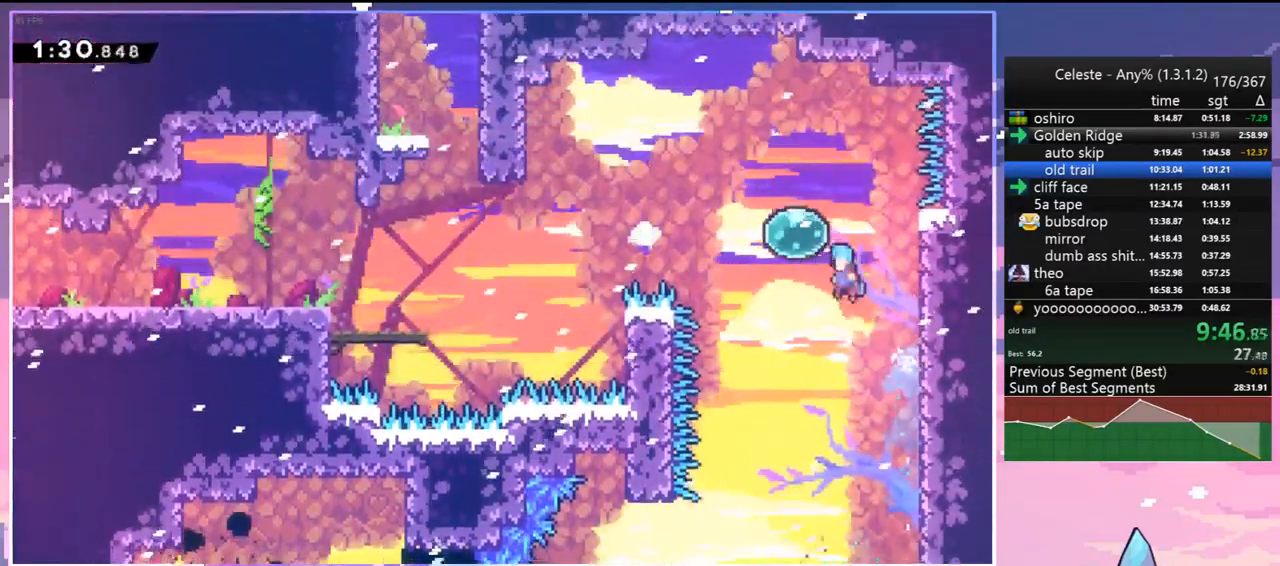
{"keys": ["dash", "left"], "events": [[67, "dash", "down"], [117, "jump", "up"], [267, "dash", "up"], [450, "dash", "down"]]}
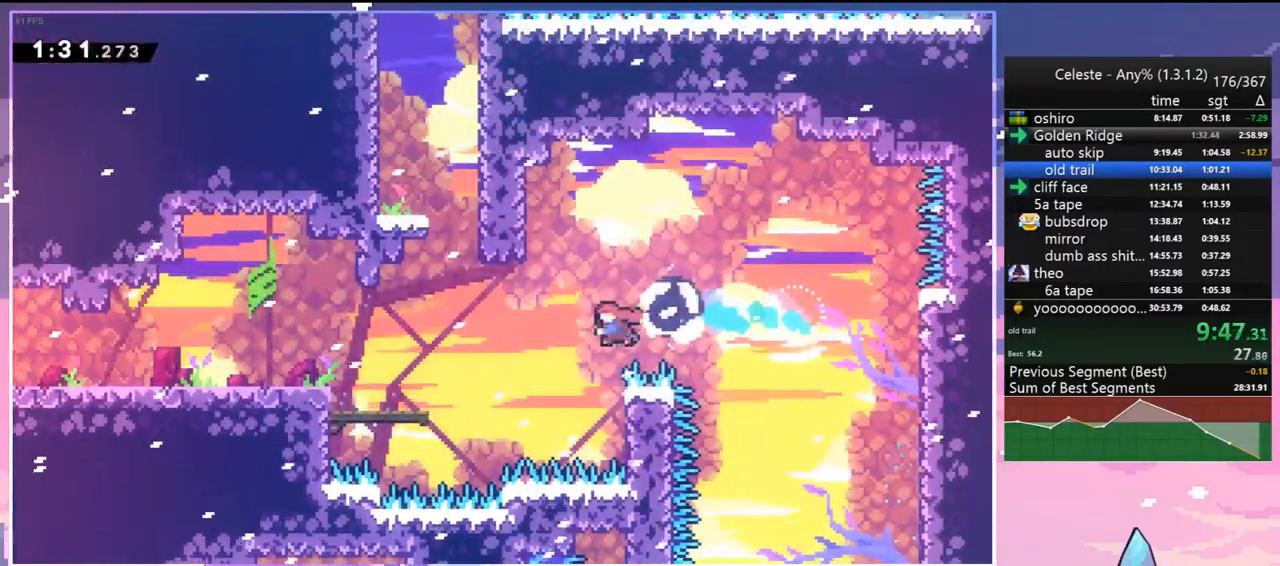
{"keys": ["jump", "right"], "events": [[83, "dash", "up"], [333, "left", "up"], [417, "right", "down"], [467, "jump", "down"]]}
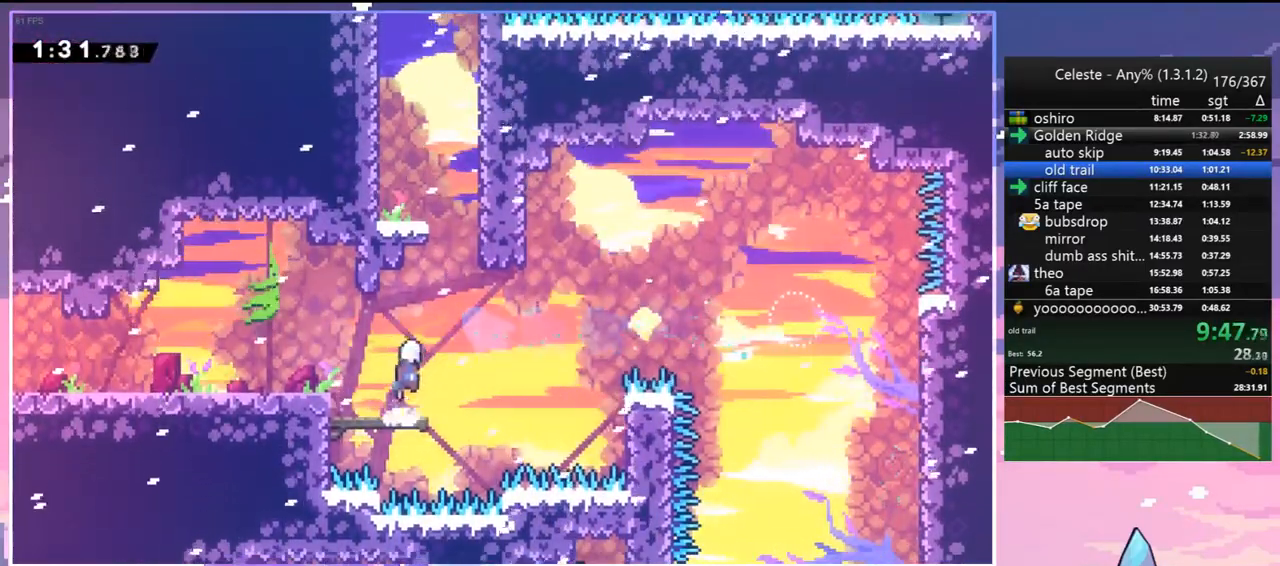
{"keys": ["dash", "jump", "up"], "events": [[200, "right", "up"], [200, "up", "down"], [250, "dash", "down"], [250, "jump", "up"], [483, "jump", "down"]]}
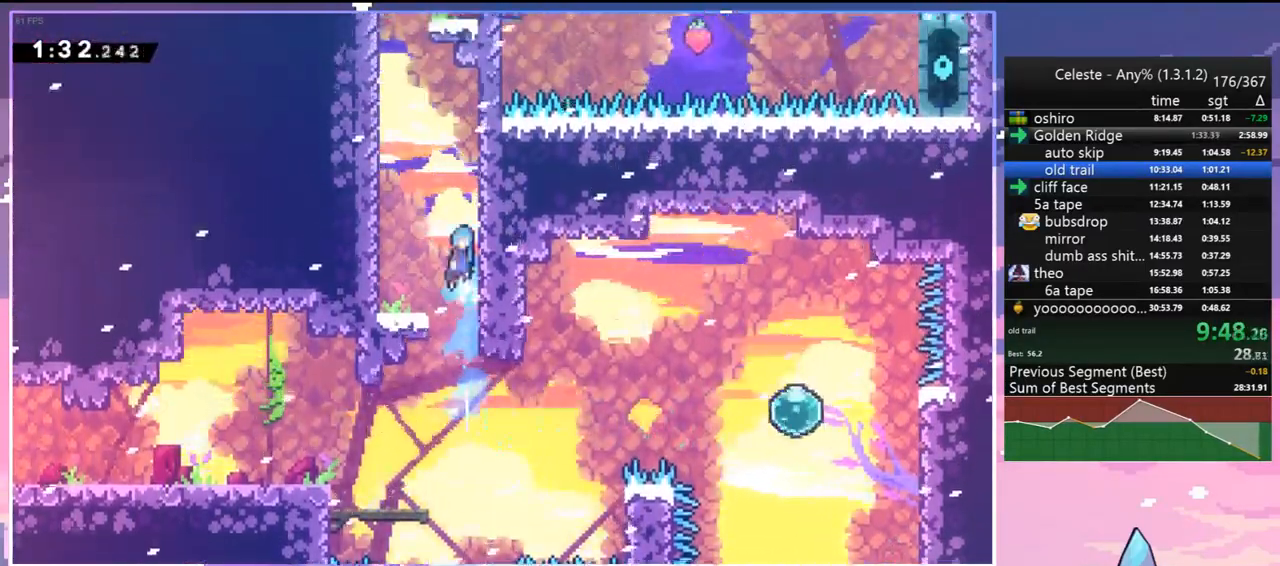
{"keys": ["grab", "jump", "left", "up"], "events": [[33, "left", "down"], [117, "grab", "down"], [217, "jump", "up"], [267, "jump", "down"], [317, "dash", "up"], [400, "jump", "up"], [500, "jump", "down"]]}
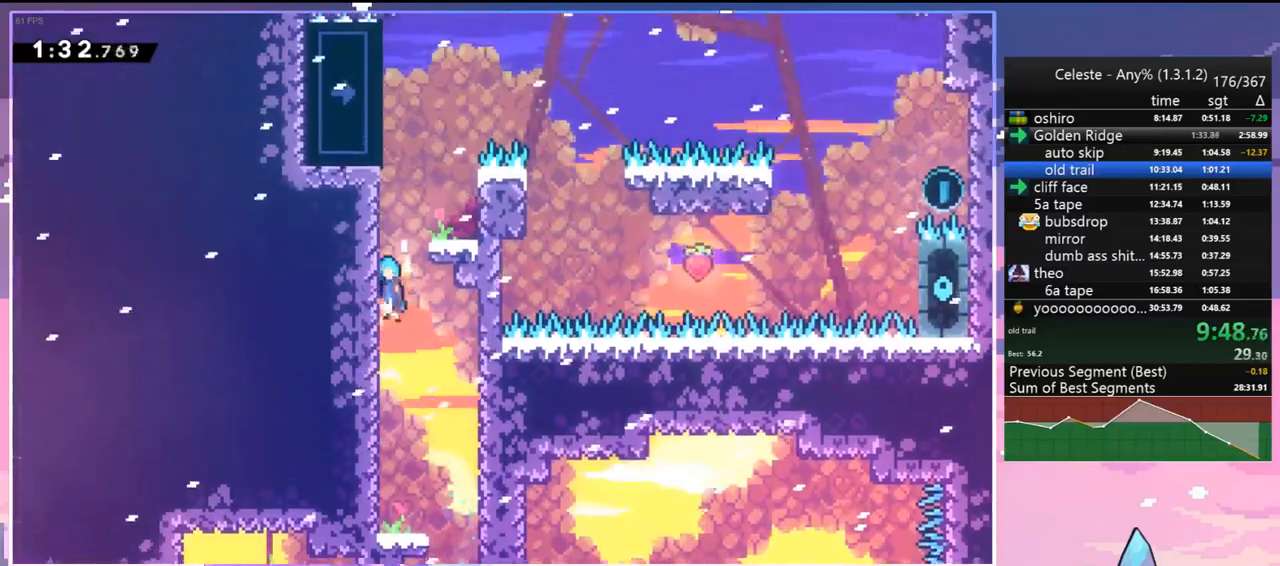
{"keys": [], "events": [[50, "grab", "up"], [50, "left", "up"], [50, "up", "up"], [133, "jump", "up"], [183, "jump", "down"], [367, "jump", "up"]]}
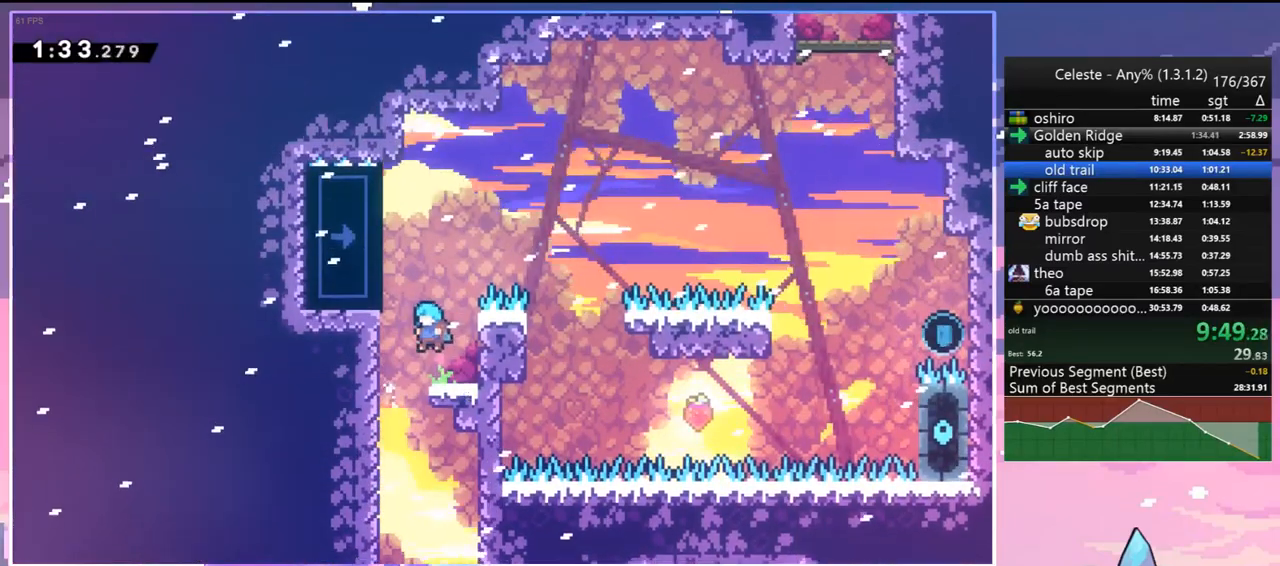
{"keys": ["grab", "jump", "right", "up"], "events": [[100, "jump", "down"], [100, "right", "down"], [100, "up", "down"], [200, "grab", "down"], [250, "jump", "up"], [300, "jump", "down"]]}
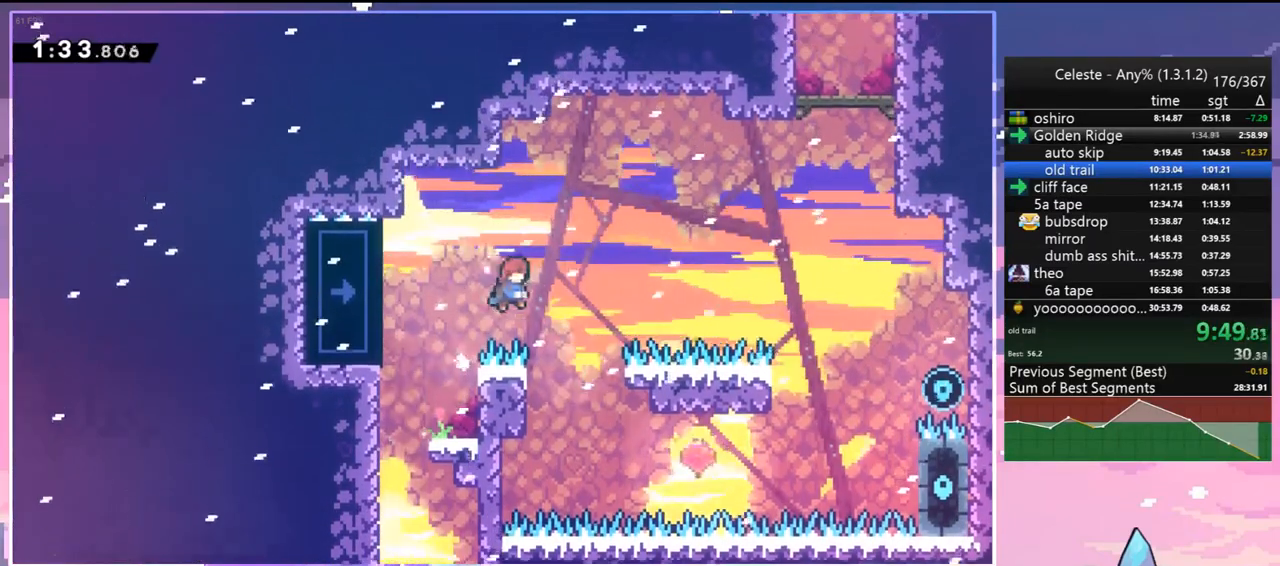
{"keys": ["grab", "jump", "jump2", "right", "up"], "events": [[167, "jump", "up"], [400, "jump", "down"], [400, "jump2", "down"]]}
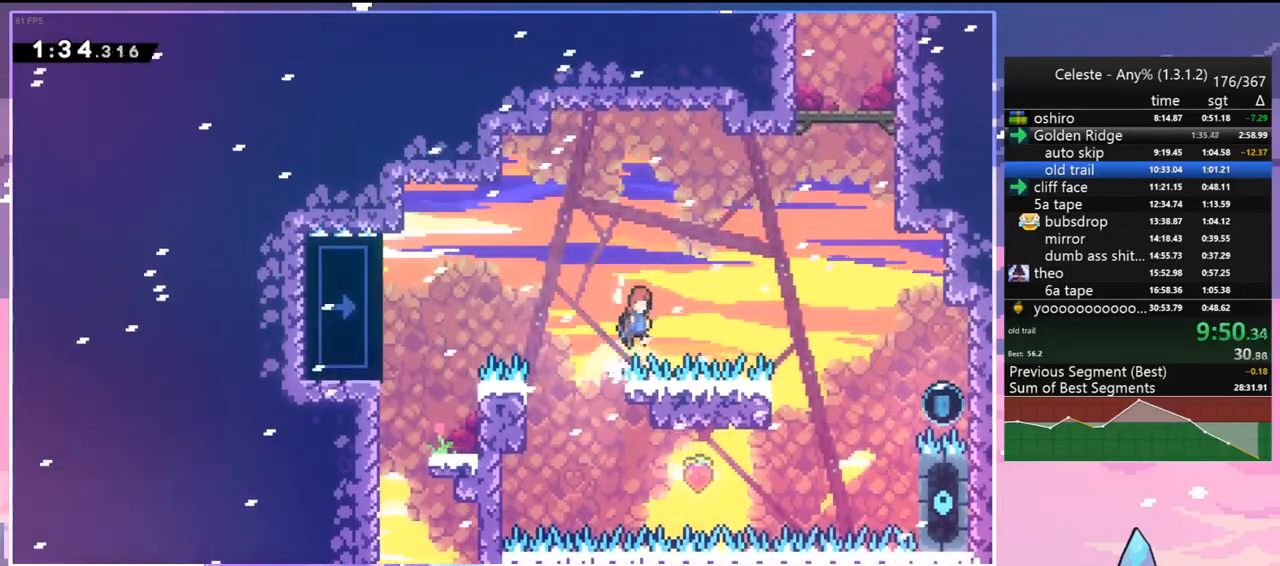
{"keys": ["dash", "right", "up"], "events": [[283, "jump2", "up"], [367, "grab", "up"], [417, "dash", "down"], [417, "jump", "up"]]}
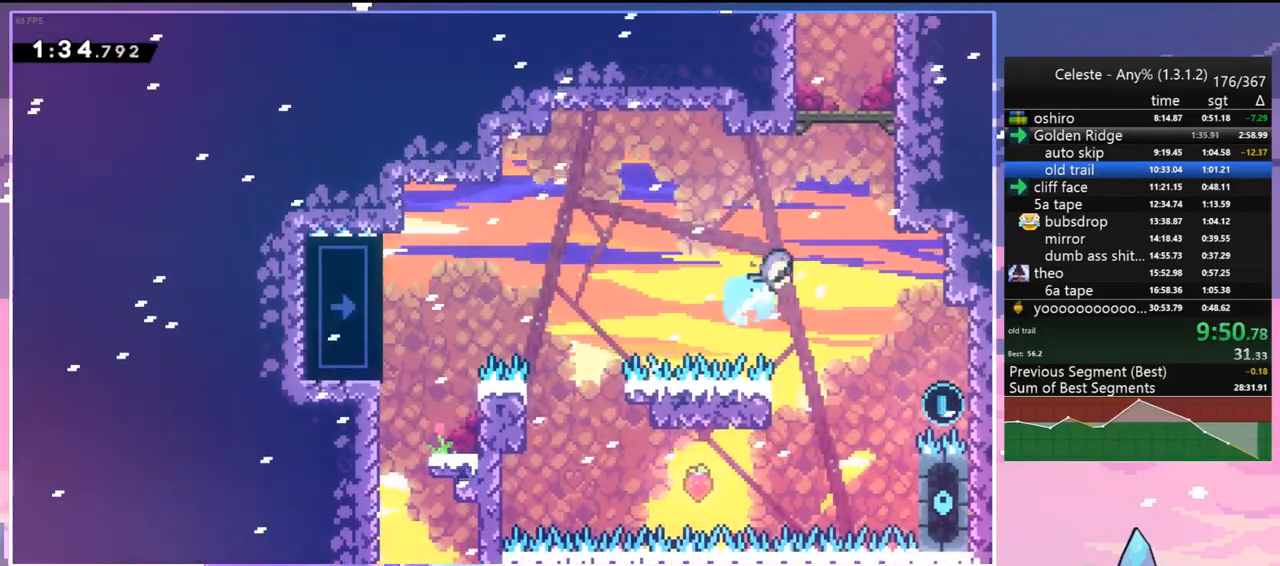
{"keys": ["grab", "jump", "jump2", "right", "up"], "events": [[67, "grab", "down"], [150, "dash", "up"], [300, "jump", "down"], [433, "jump2", "down"]]}
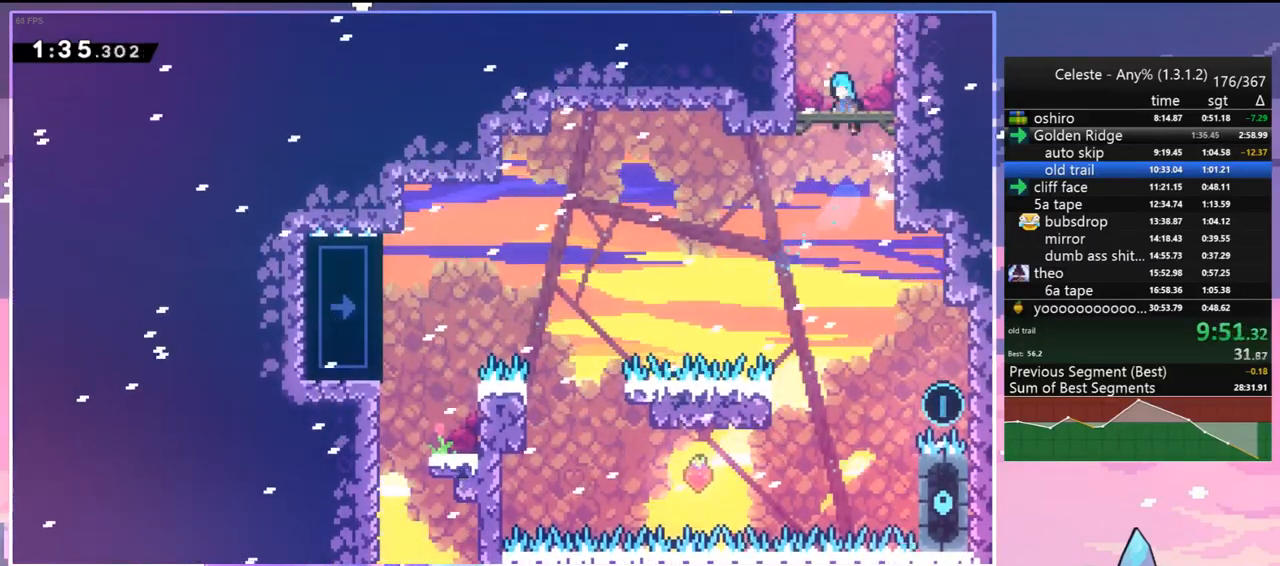
{"keys": ["jump", "left"], "events": [[33, "jump", "up"], [83, "jump", "down"], [117, "jump2", "up"], [167, "right", "up"], [167, "up", "up"], [217, "grab", "up"], [217, "jump2", "down"], [217, "left", "down"], [267, "jump", "up"], [350, "jump", "down"], [350, "jump2", "up"]]}
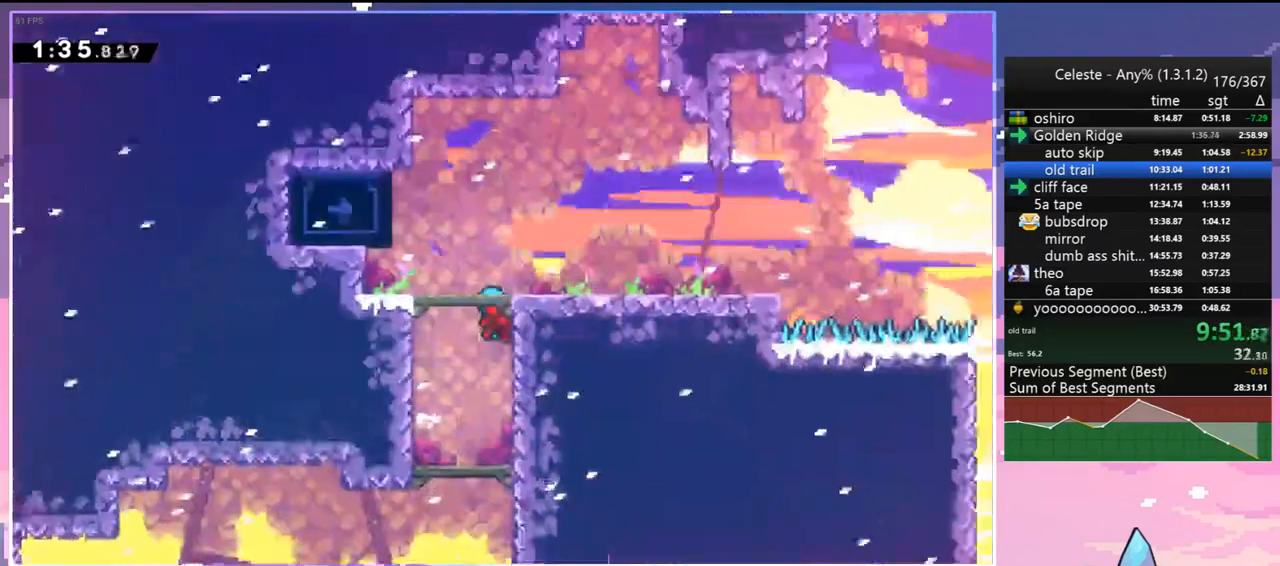
{"keys": ["left"], "events": [[50, "left", "up"], [83, "jump", "up"], [467, "left", "down"]]}
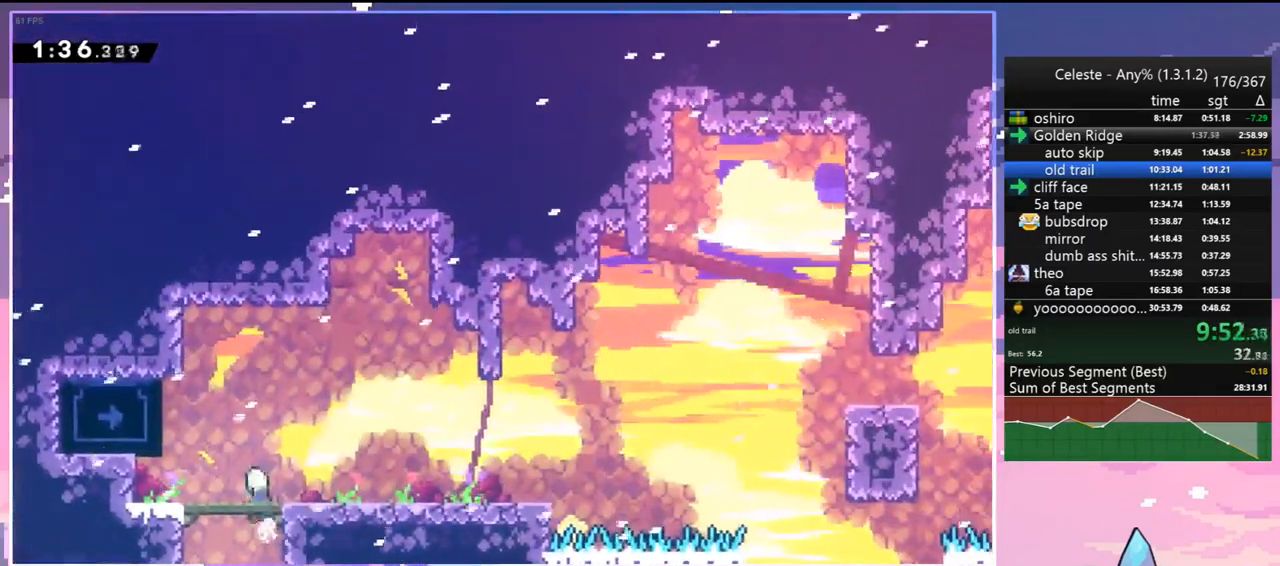
{"keys": ["grab", "up"], "events": [[17, "jump", "down"], [150, "up", "down"], [250, "grab", "down"], [300, "jump", "up"], [433, "left", "up"]]}
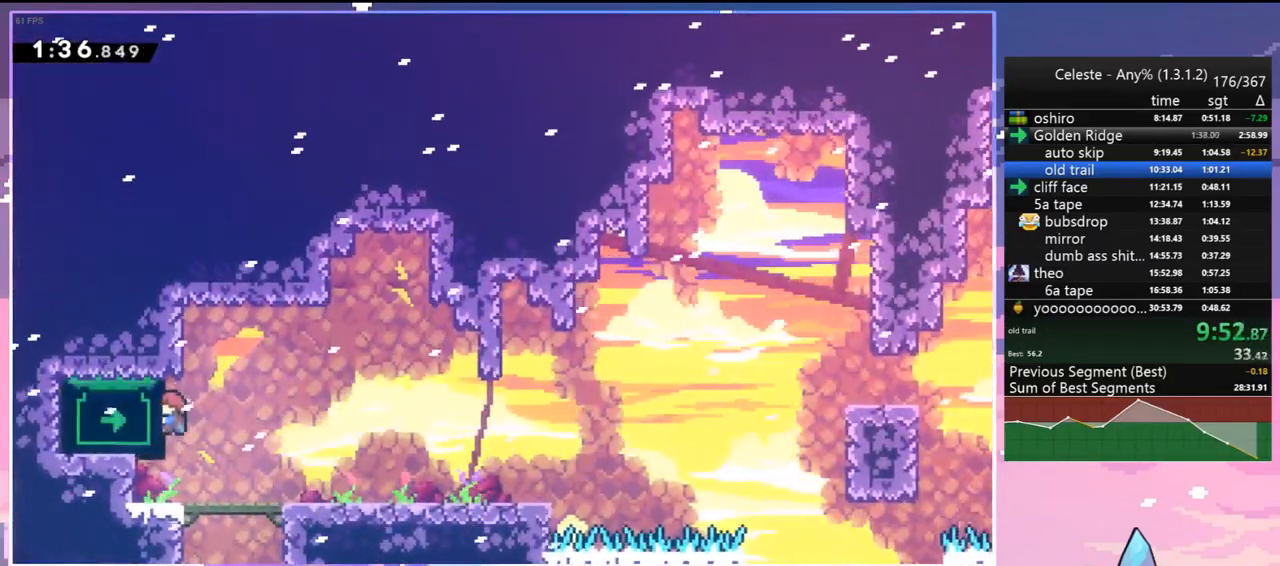
{"keys": ["grab"], "events": [[450, "up", "up"]]}
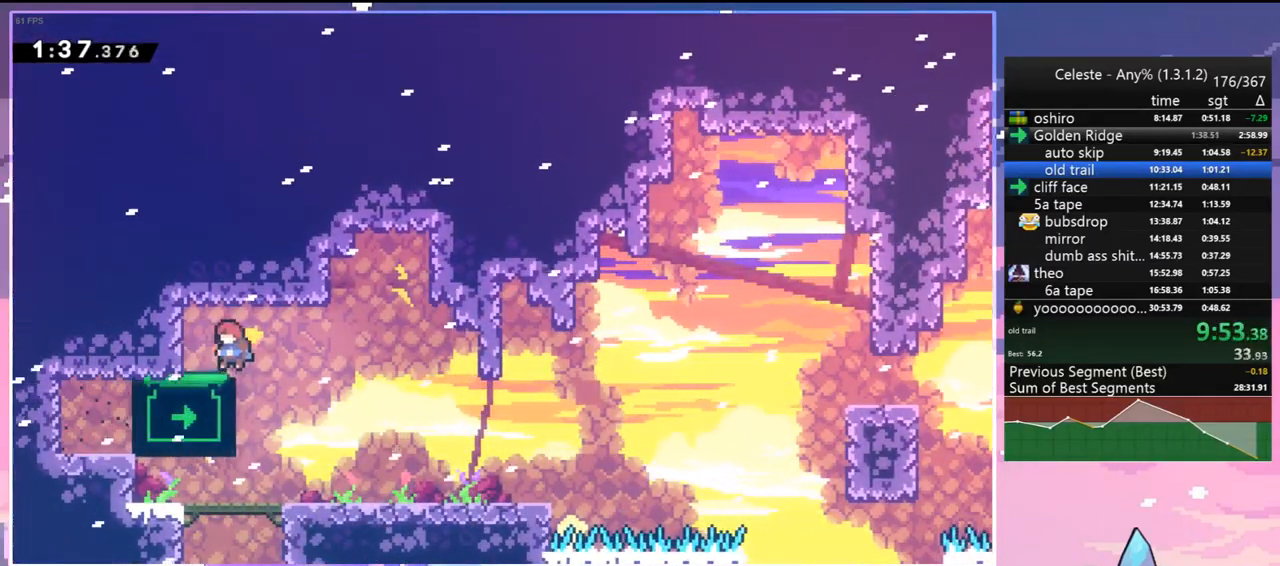
{"keys": ["down"], "events": [[50, "down", "down"], [50, "grab", "up"]]}
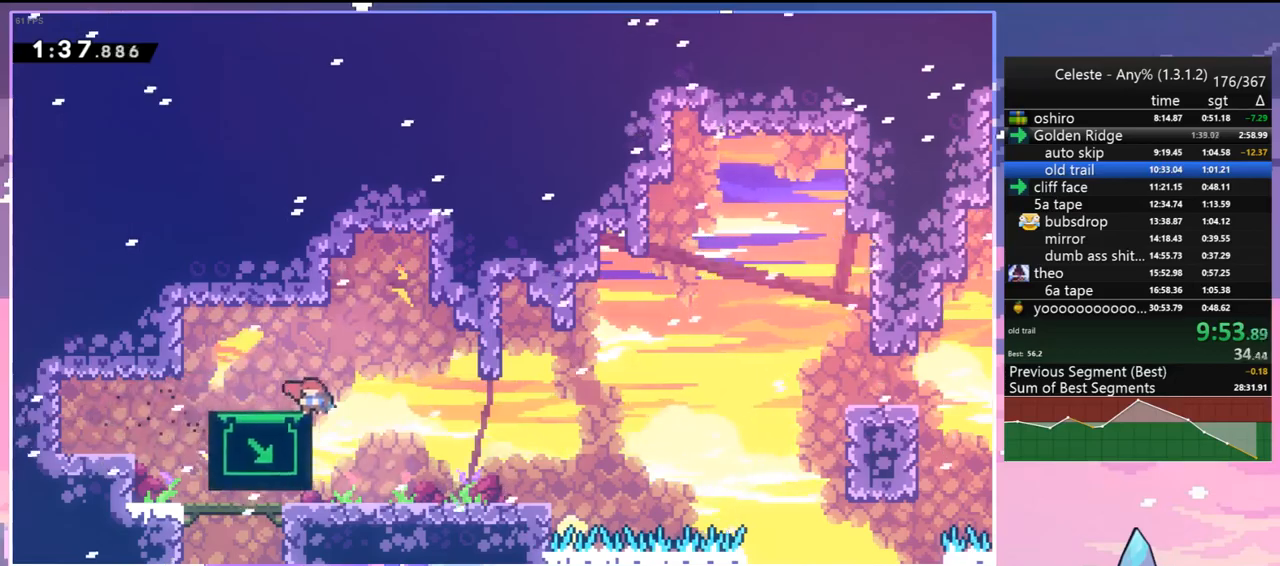
{"keys": ["dash", "down", "right"], "events": [[100, "jump", "down"], [150, "right", "down"], [200, "dash", "down"], [250, "jump", "up"], [300, "dash", "up"], [483, "dash", "down"]]}
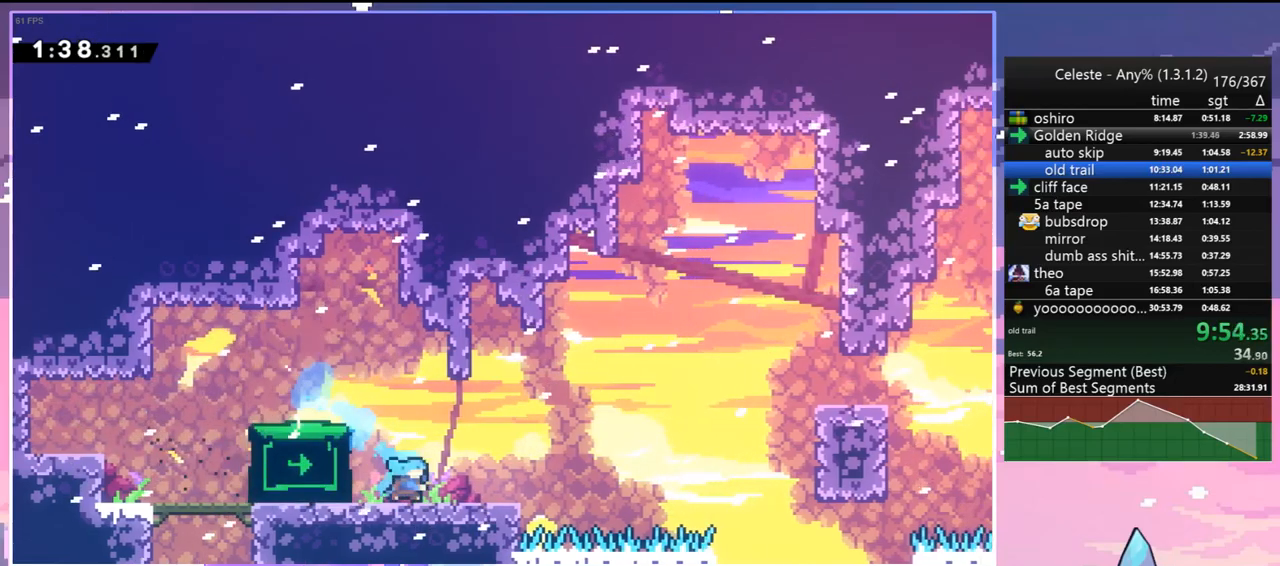
{"keys": ["grab", "right", "up"], "events": [[117, "down", "up"], [167, "jump", "down"], [217, "up", "down"], [317, "grab", "down"], [400, "dash", "up"], [400, "jump", "up"]]}
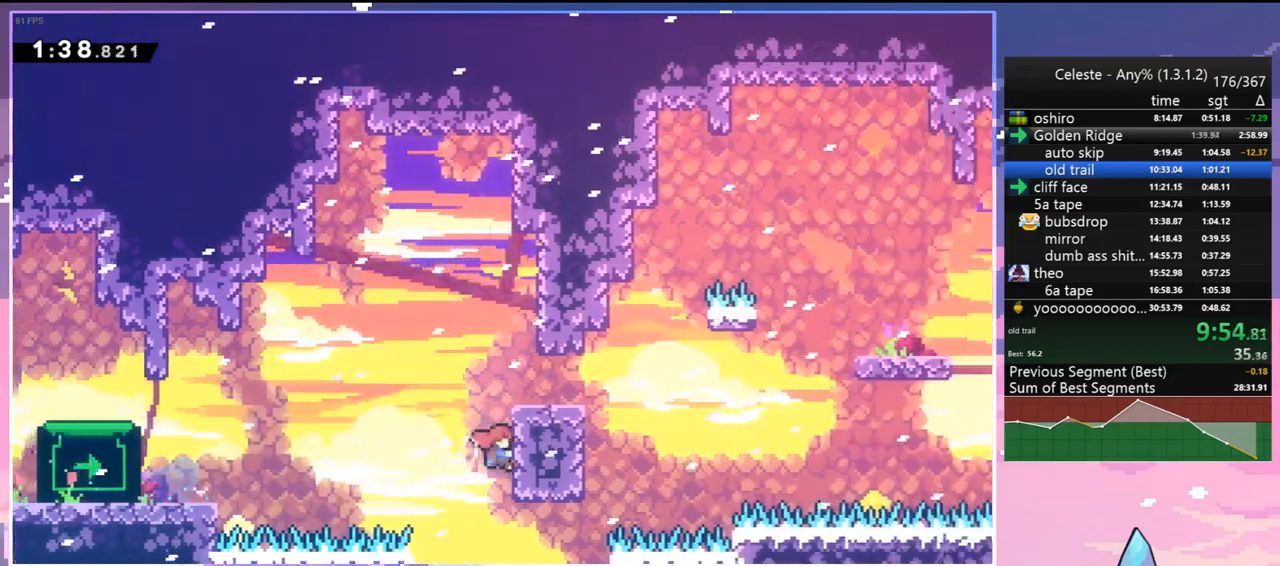
{"keys": ["jump", "up"], "events": [[100, "right", "up"], [133, "grab", "up"], [133, "up", "up"], [233, "jump", "down"], [417, "up", "down"]]}
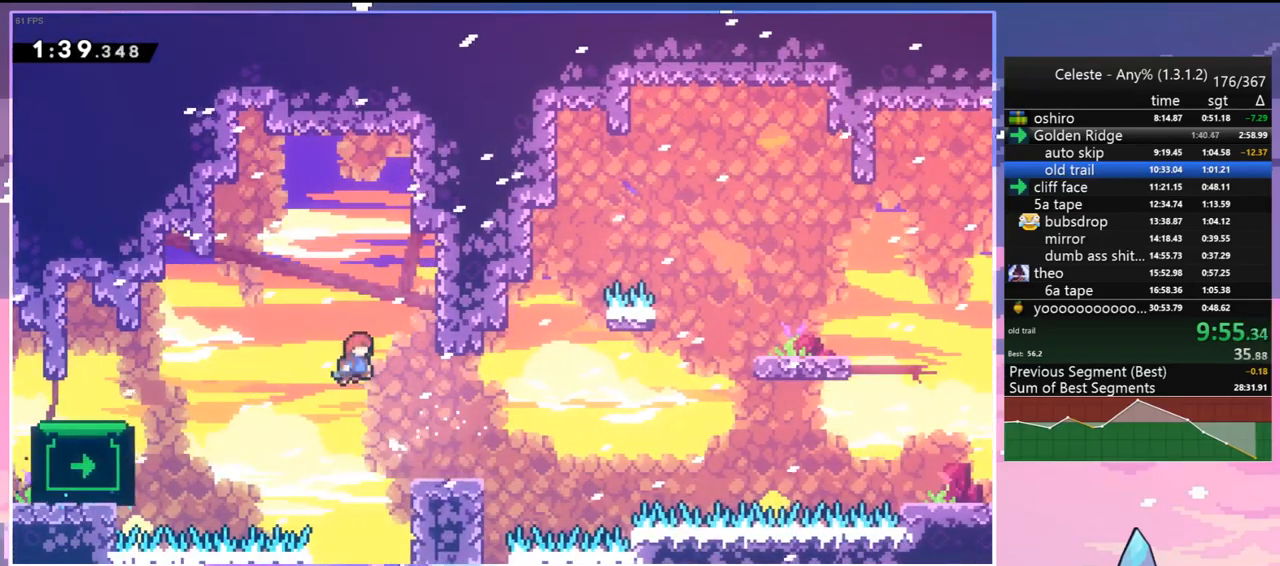
{"keys": ["left"], "events": [[67, "dash", "down"], [100, "jump", "up"], [150, "dash", "up"], [250, "left", "down"], [333, "up", "up"]]}
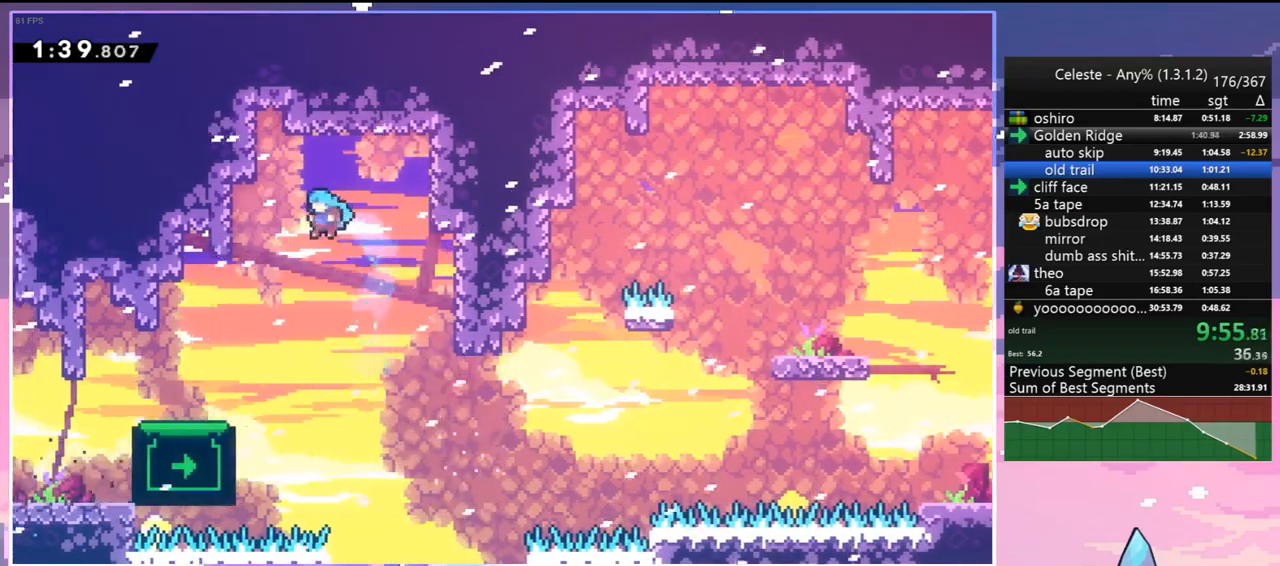
{"keys": [], "events": [[267, "left", "up"]]}
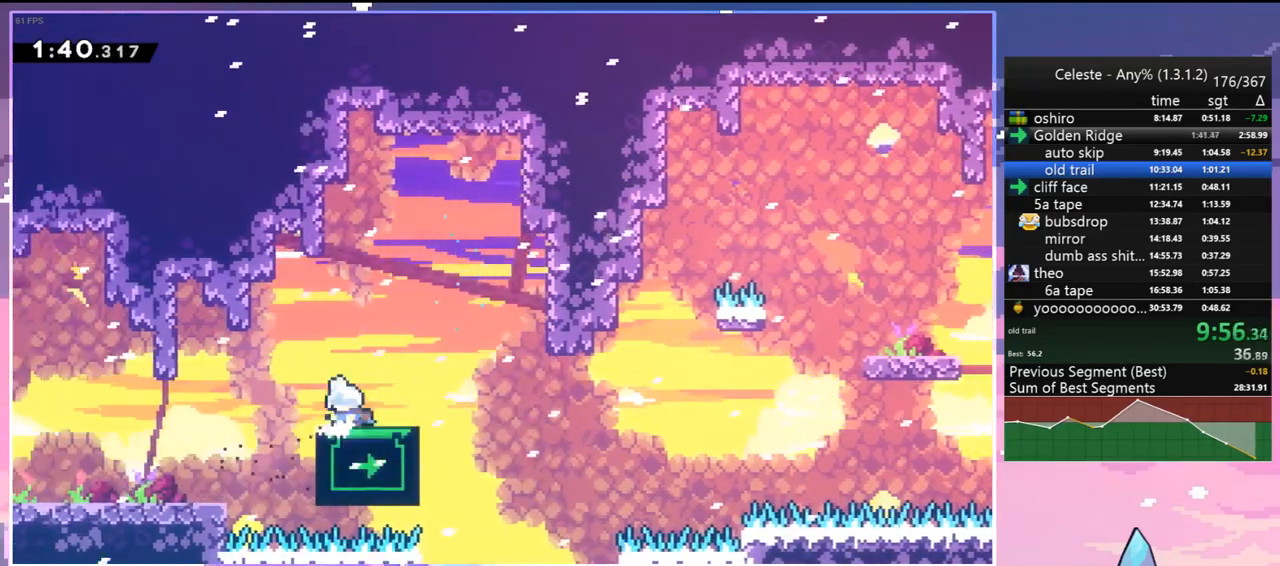
{"keys": [], "events": [[283, "right", "down"], [317, "right", "up"]]}
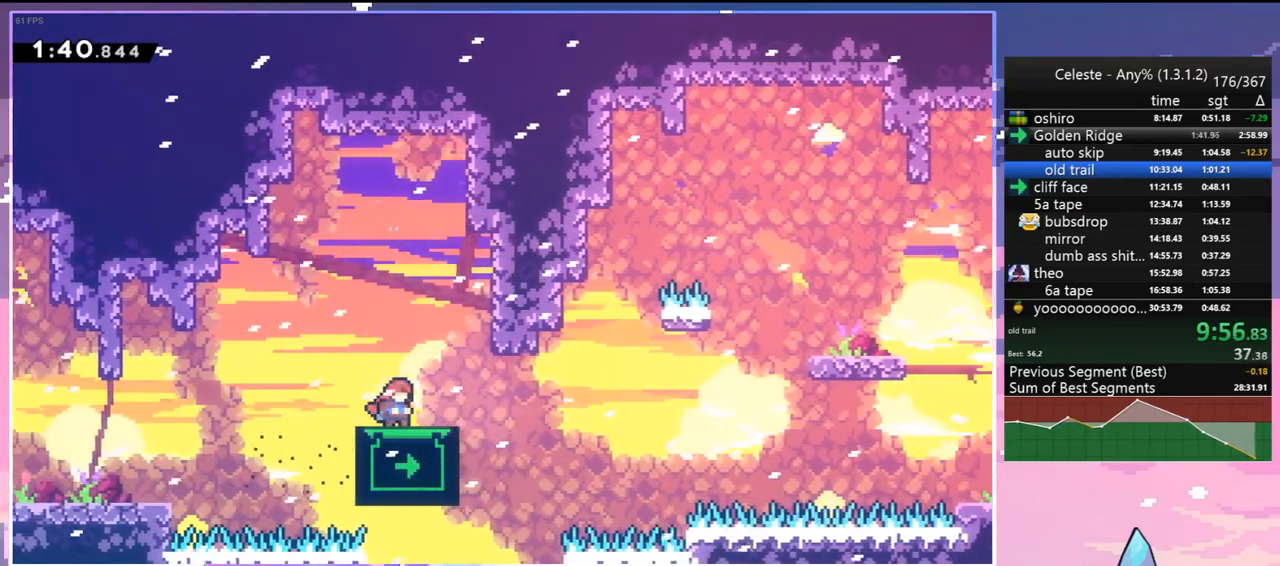
{"keys": [], "events": []}
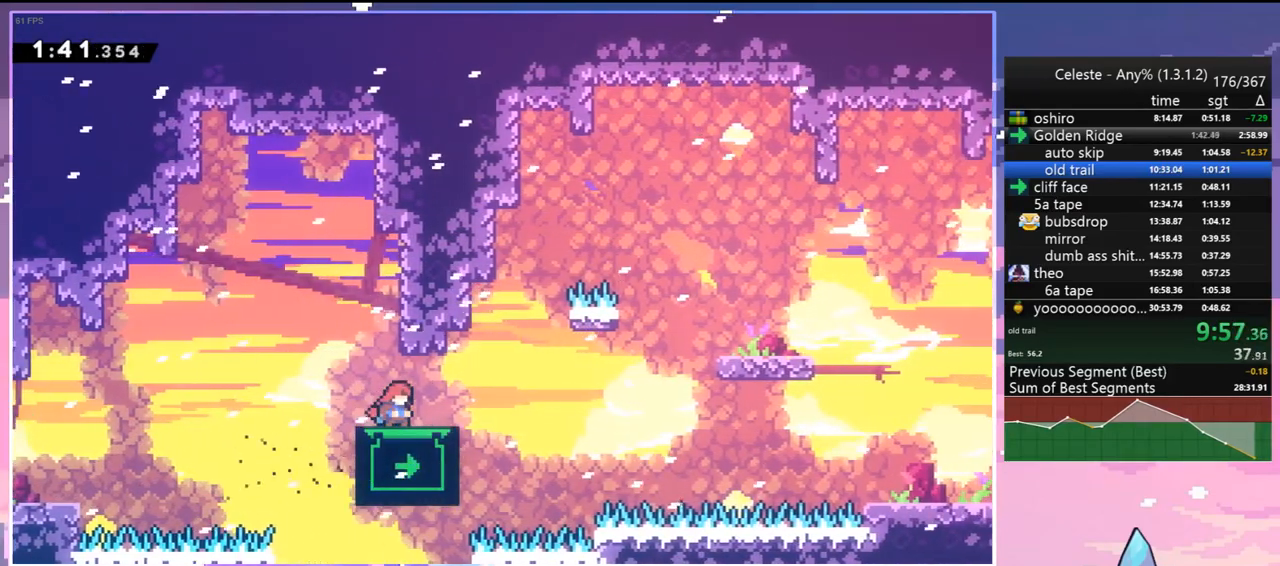
{"keys": ["right"], "events": [[400, "right", "down"]]}
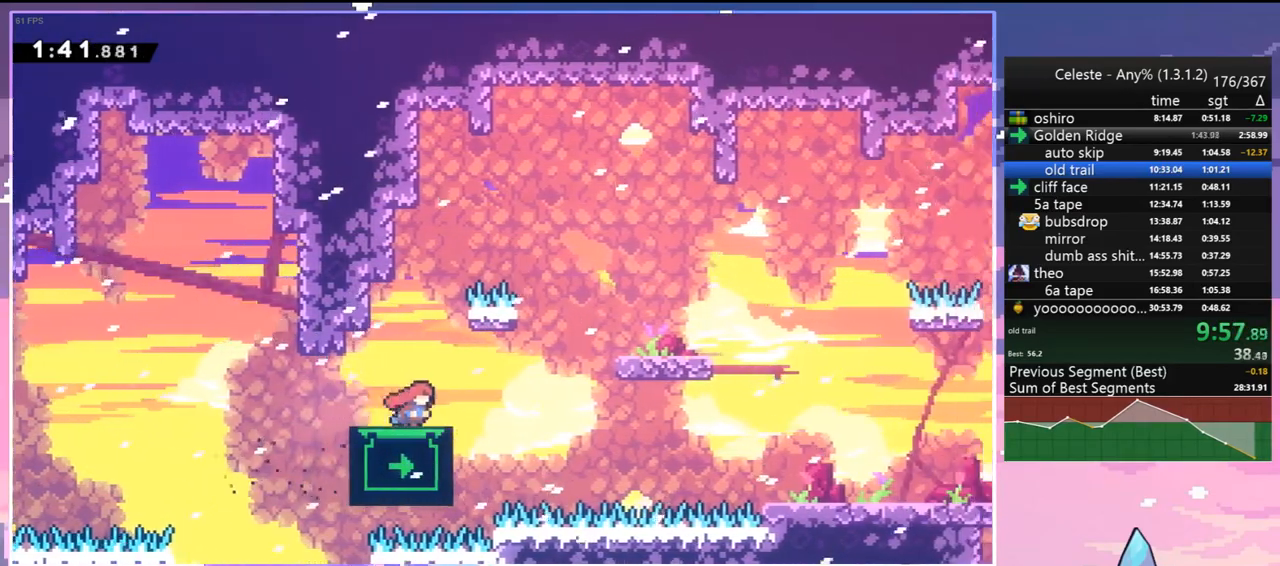
{"keys": [], "events": [[133, "jump", "down"], [367, "jump", "up"], [417, "right", "up"]]}
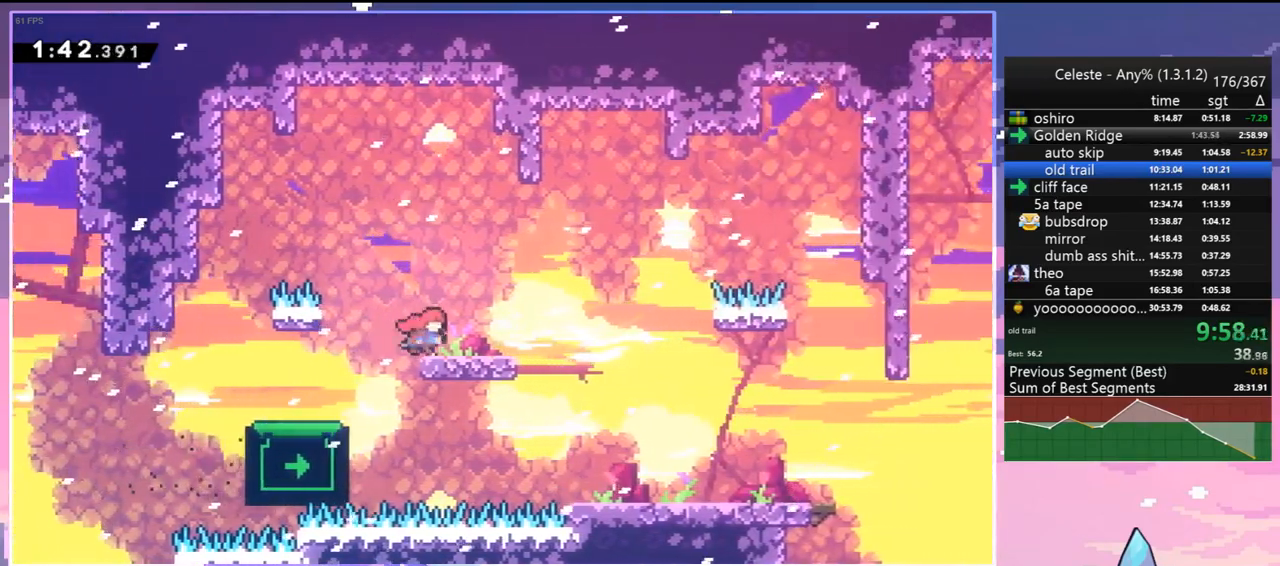
{"keys": ["down", "right"], "events": [[250, "down", "down"], [300, "right", "down"]]}
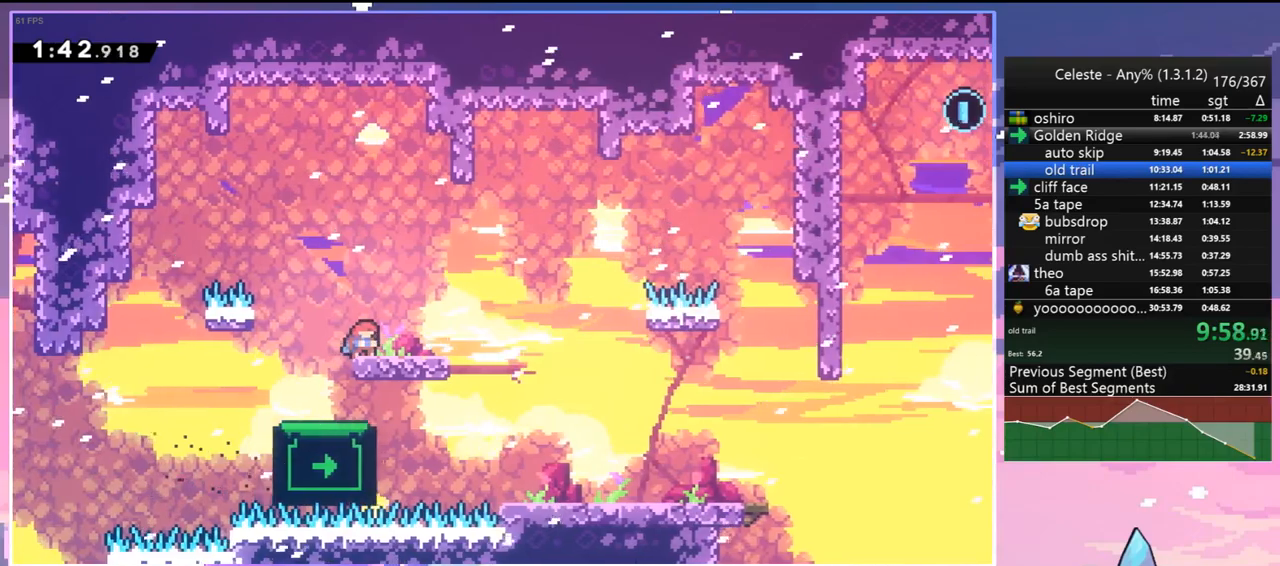
{"keys": ["down", "right"], "events": []}